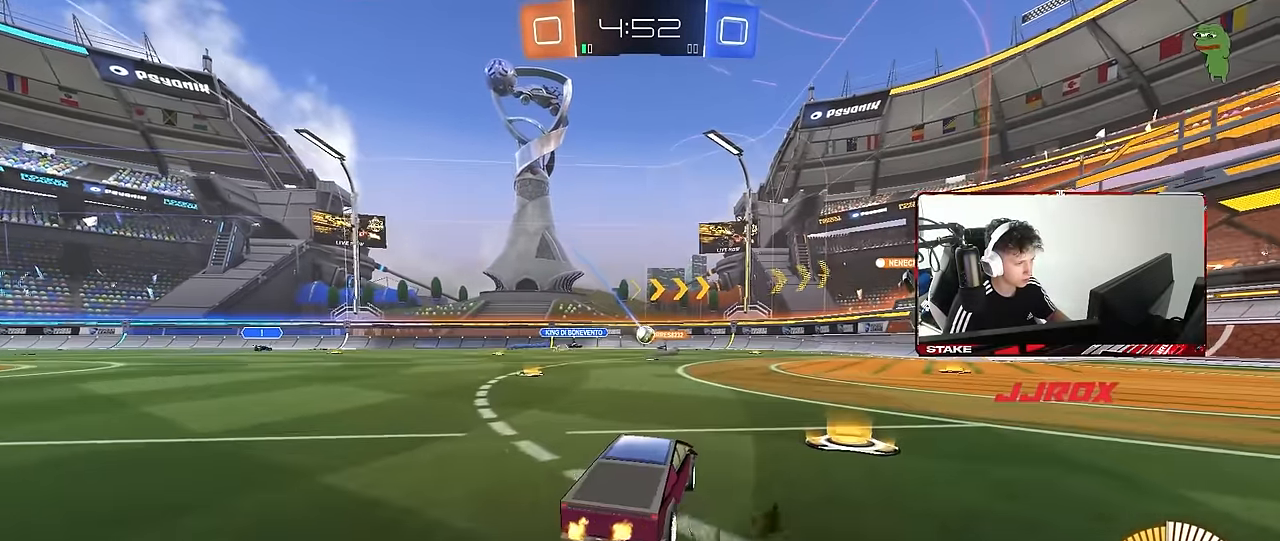
Gameplay with keyboard and mouse; each line is a JSON object with the keys and mouse buttons held at the frame after it. "events" lists presses ("down") and releases ("up") of "1", "2", "3", "4", "5", "a", "alt", "c", "caps_lock", "ctrl", "d", "e", "f", "g", "q", "r", "s", "shift", "space", "t", "tab", "v", "w", "x", "z", "mouse_left", "mouse_wheel" and "mouse_right" between this image and that frame as [ms after this image, input, new state], when the widget could be followed in between. "mouse_left", "mouse_wheel", "mouse_right" = the "left", "wheel", "right" buttons of the "mouse" list. No other keys are recorded. "wheel" means that the mouse wheel is clicked or scrolled. Mouse movement is not recorded.
{"keys": ["d", "w"], "mouse": [], "events": [[100, "a", "down"], [233, "w", "up"], [333, "a", "up"], [383, "w", "down"], [466, "d", "down"]]}
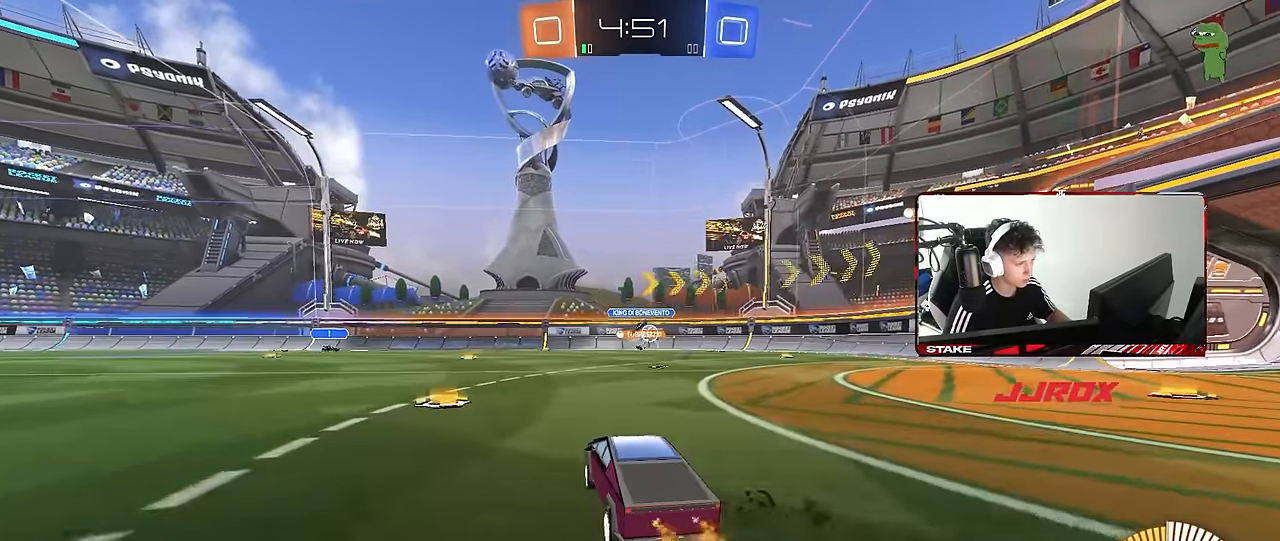
{"keys": ["d", "w"], "mouse": [], "events": [[116, "shift", "down"], [216, "shift", "up"]]}
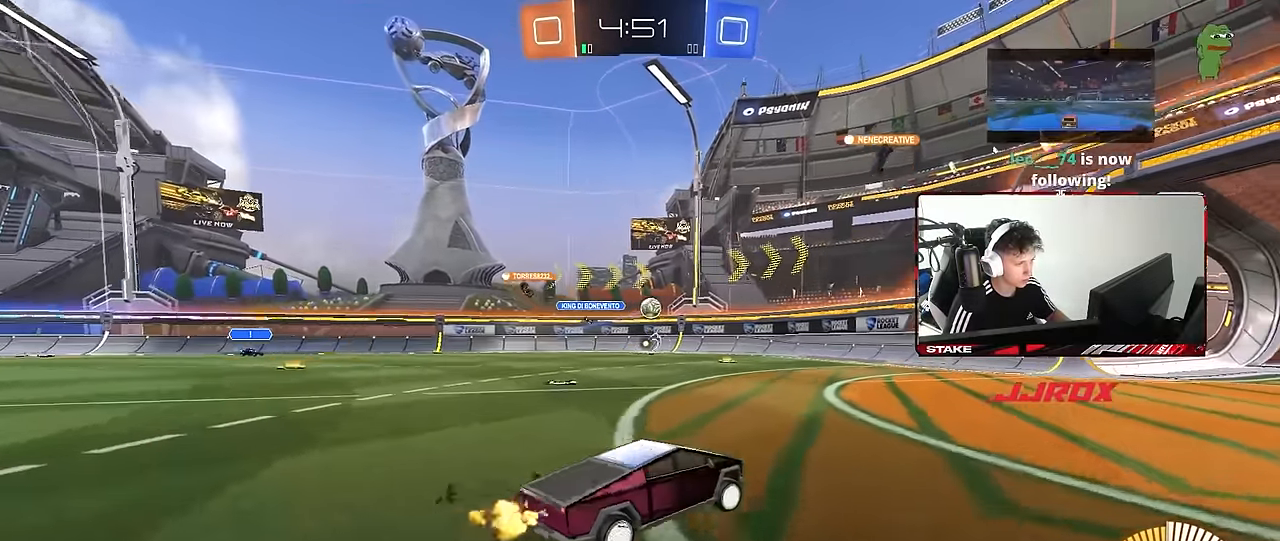
{"keys": ["d", "w"], "mouse": [], "events": [[133, "d", "up"], [133, "mouse_left", "down"], [366, "mouse_left", "up"], [466, "d", "down"]]}
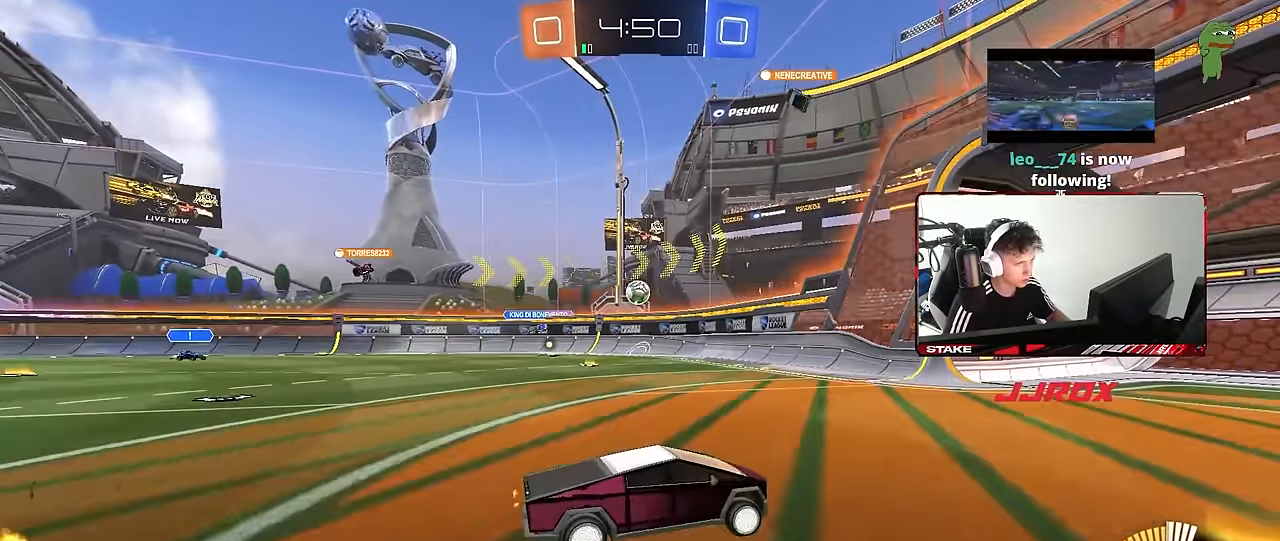
{"keys": ["a", "shift", "w"], "mouse": [], "events": [[100, "d", "up"], [333, "a", "down"], [333, "shift", "down"]]}
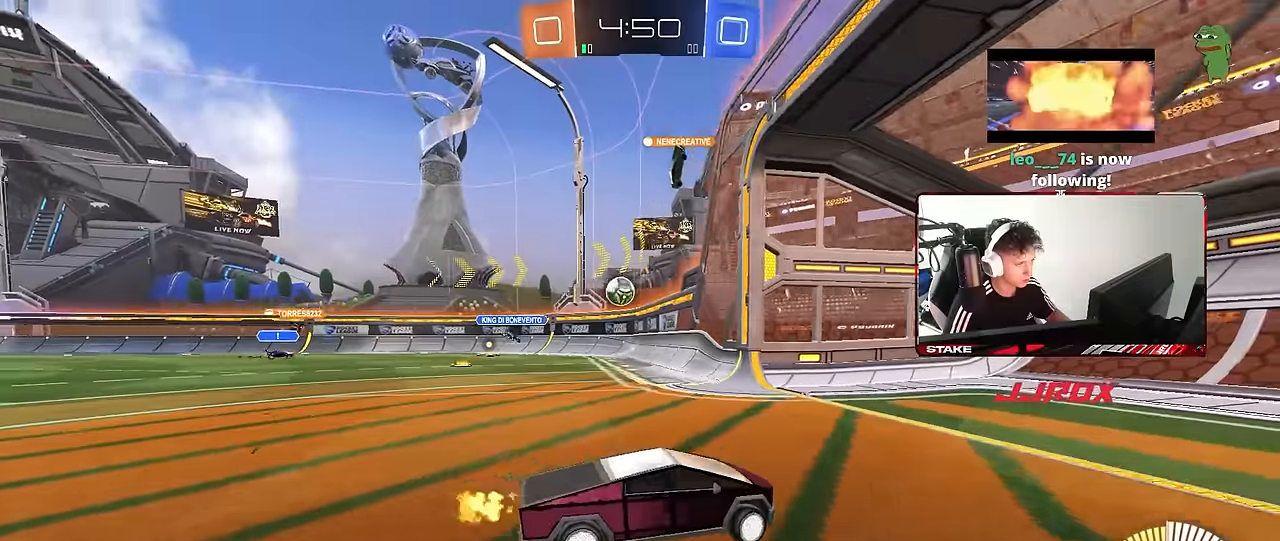
{"keys": ["a"], "mouse": [], "events": [[66, "shift", "up"], [400, "w", "up"]]}
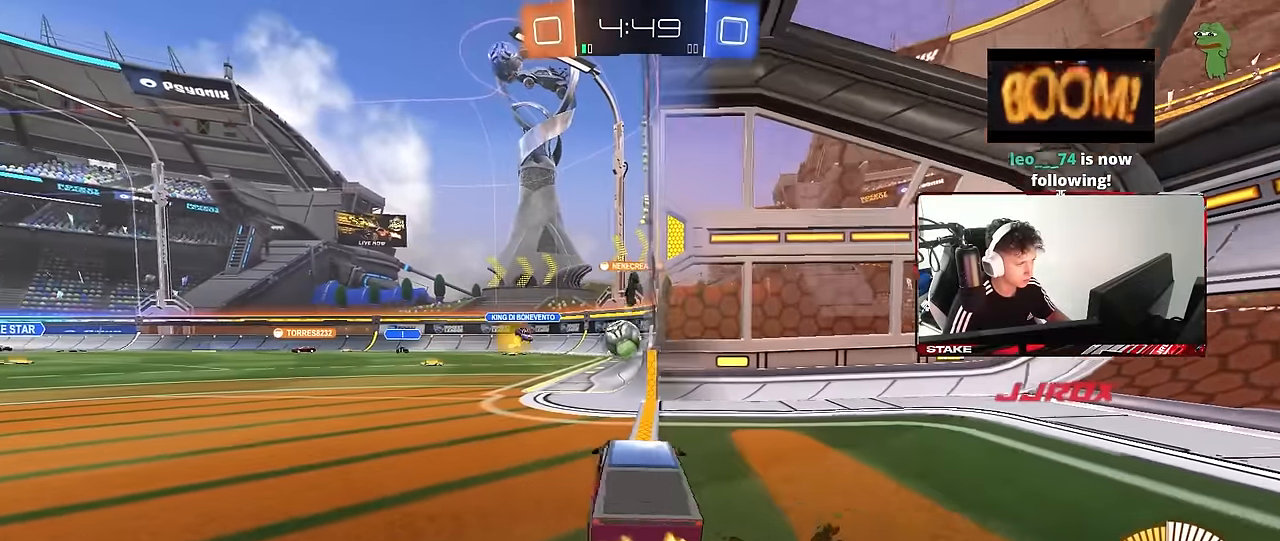
{"keys": [], "mouse": [], "events": [[83, "a", "up"]]}
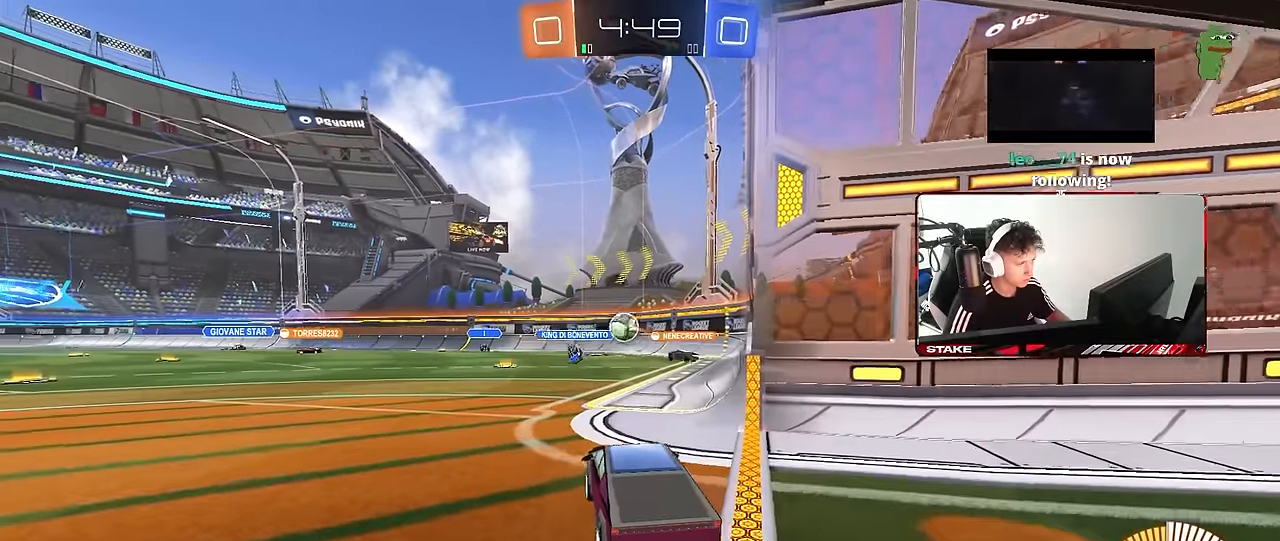
{"keys": ["w"], "mouse": [], "events": [[100, "w", "down"], [150, "d", "down"], [233, "d", "up"]]}
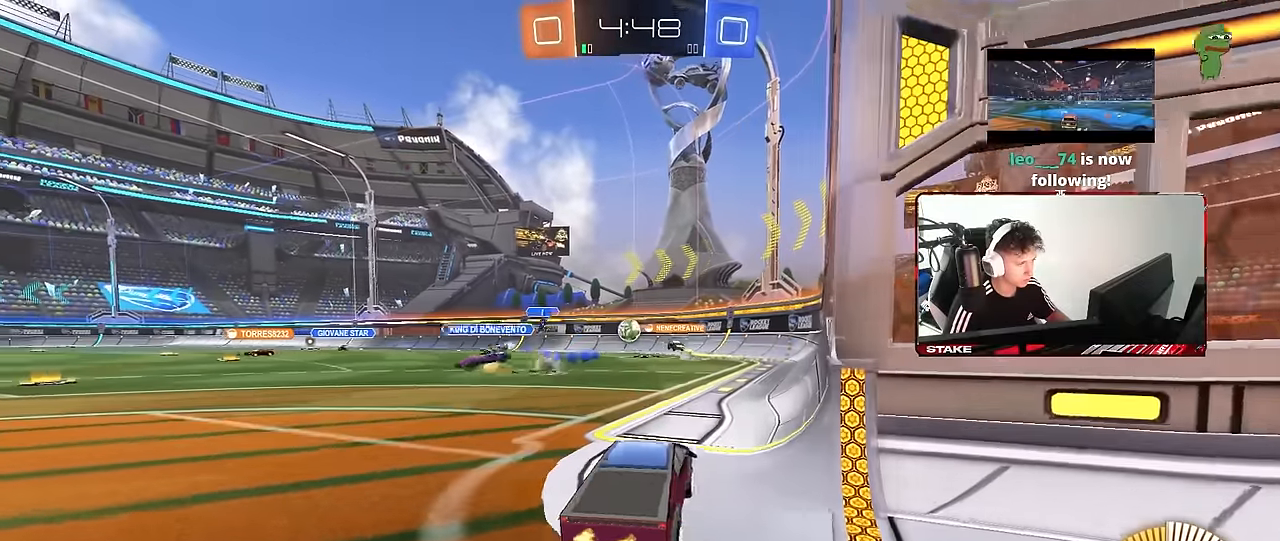
{"keys": ["d", "w"], "mouse": [], "events": [[16, "d", "down"], [250, "w", "up"], [300, "d", "up"], [433, "d", "down"], [500, "w", "down"]]}
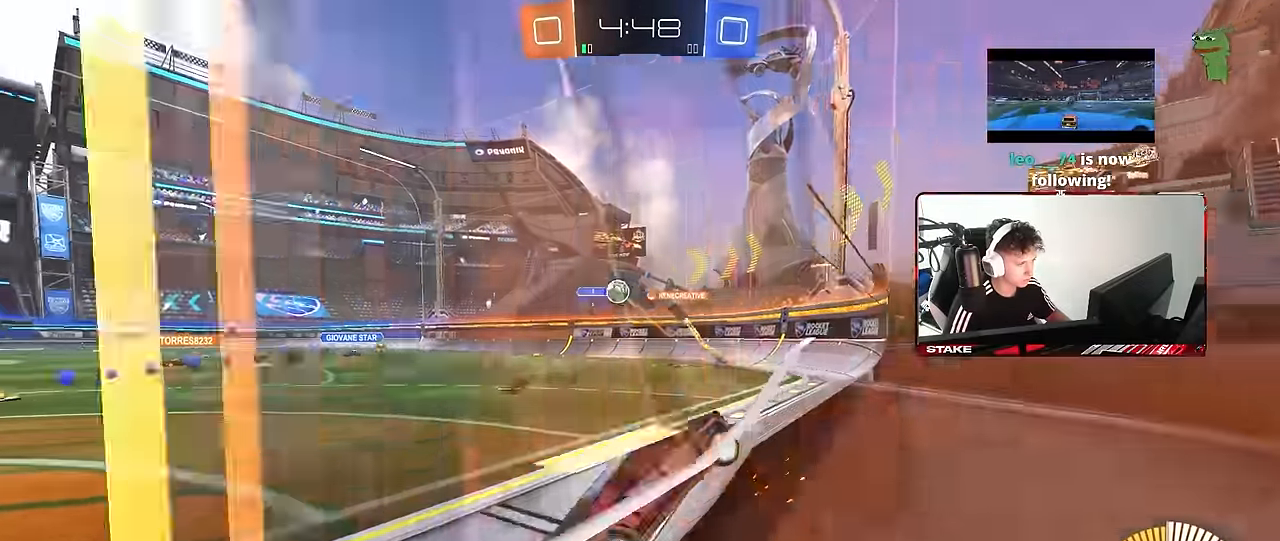
{"keys": ["a", "w"], "mouse": [], "events": [[366, "d", "up"], [466, "a", "down"]]}
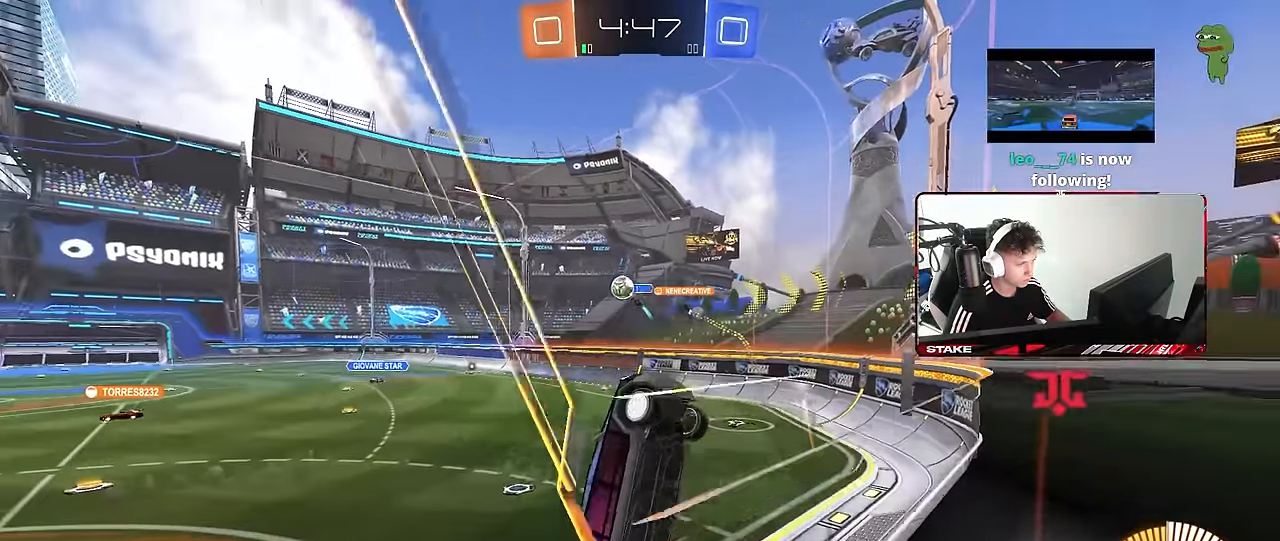
{"keys": ["a", "w"], "mouse": [], "events": [[100, "shift", "down"], [283, "shift", "up"]]}
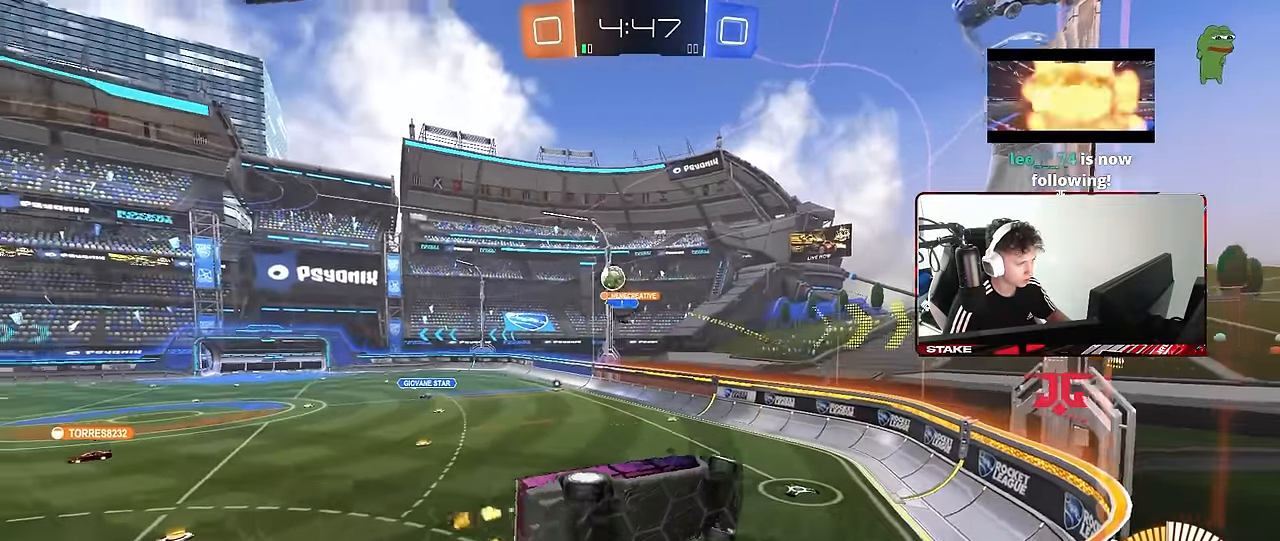
{"keys": ["a", "shift", "w"], "mouse": [], "events": [[250, "a", "up"], [483, "a", "down"], [483, "shift", "down"]]}
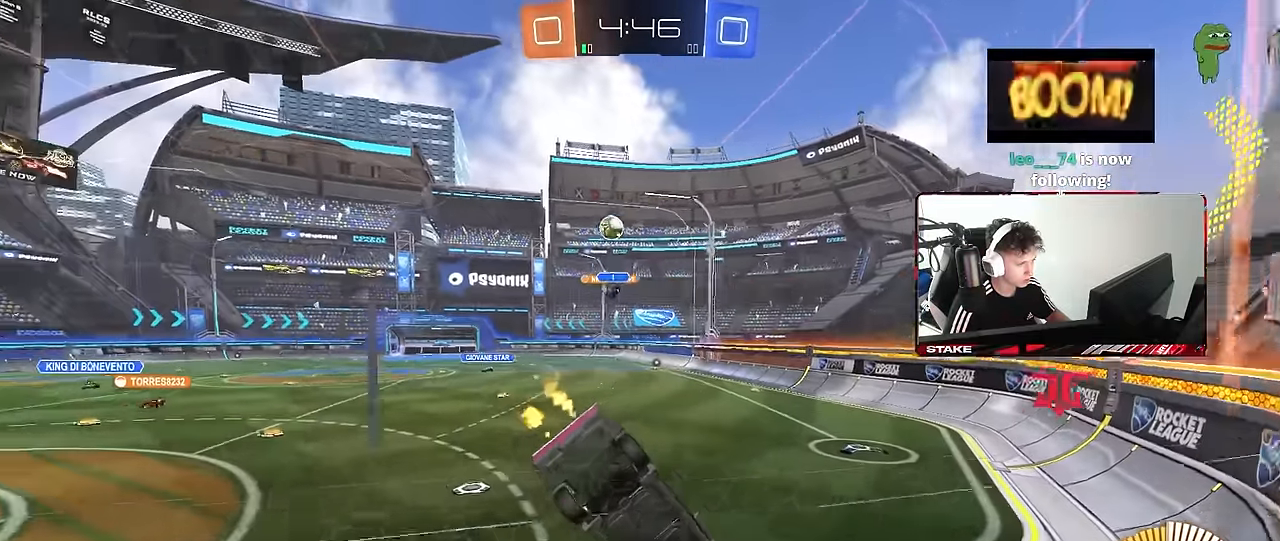
{"keys": ["a", "shift", "w"], "mouse": [], "events": [[216, "shift", "up"], [500, "shift", "down"]]}
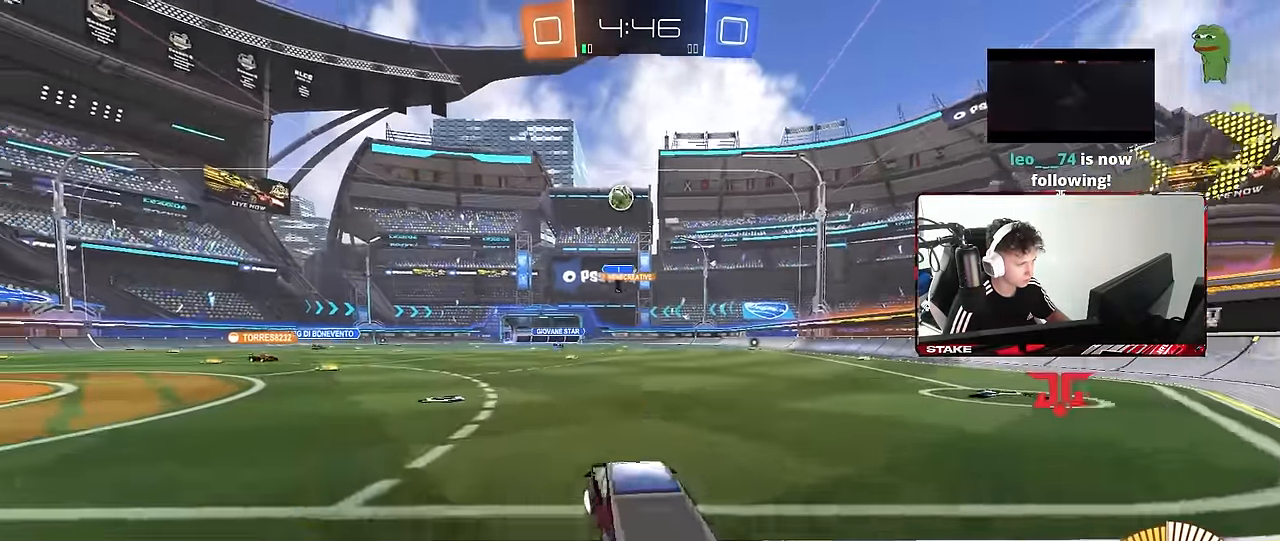
{"keys": ["a", "w"], "mouse": [], "events": [[50, "shift", "up"]]}
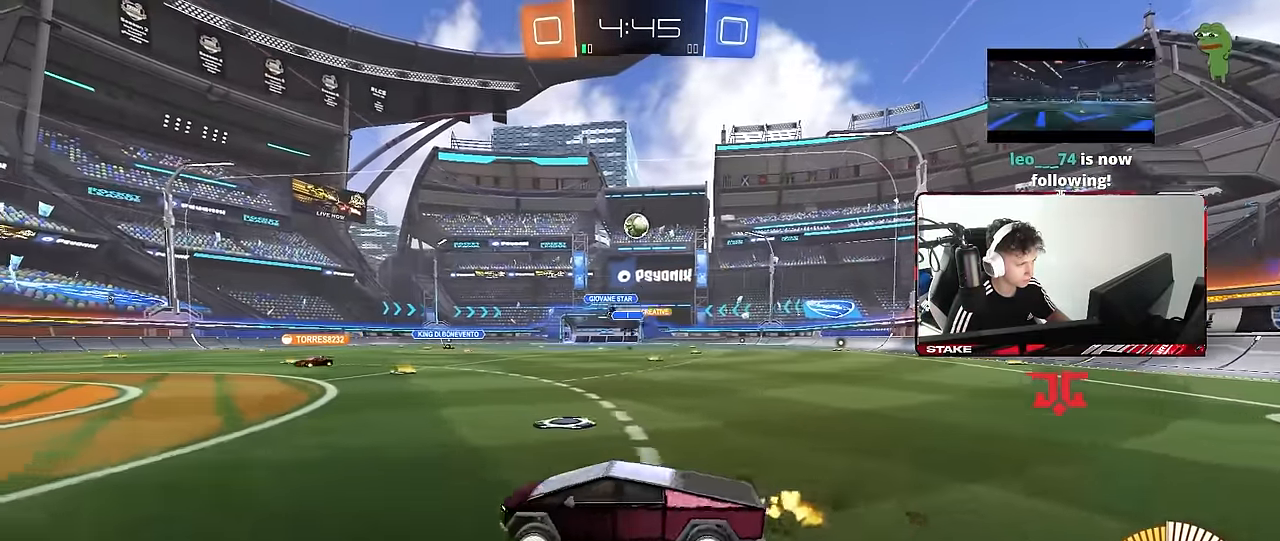
{"keys": ["w"], "mouse": [], "events": [[450, "a", "up"]]}
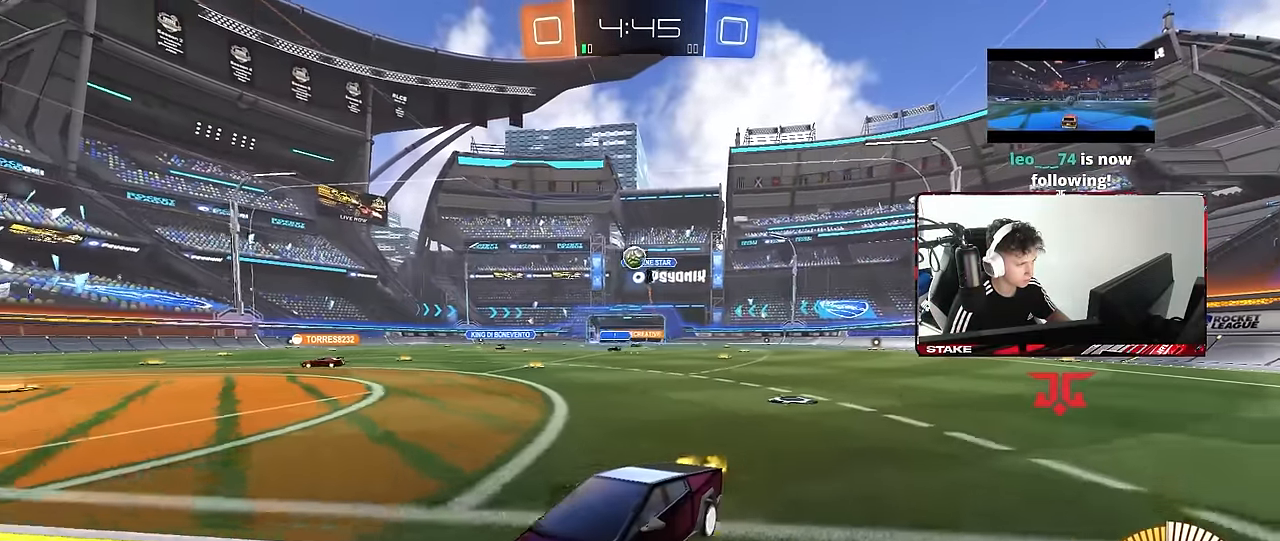
{"keys": ["d", "w"], "mouse": ["left"], "events": [[133, "d", "down"], [183, "mouse_left", "down"], [266, "d", "up"], [366, "d", "down"]]}
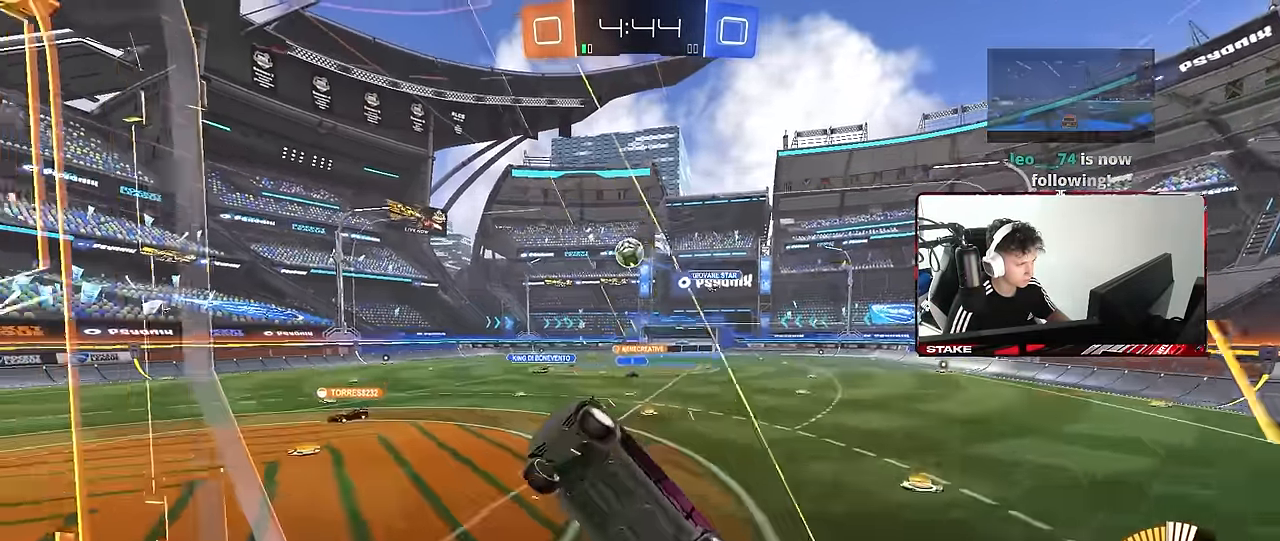
{"keys": ["a", "d", "shift"], "mouse": ["left"], "events": [[150, "mouse_right", "down"], [150, "w", "up"], [233, "a", "down"], [233, "d", "up"], [233, "s", "down"], [233, "shift", "down"], [333, "mouse_left", "up"], [383, "mouse_right", "up"], [433, "mouse_left", "down"], [433, "s", "up"], [483, "d", "down"]]}
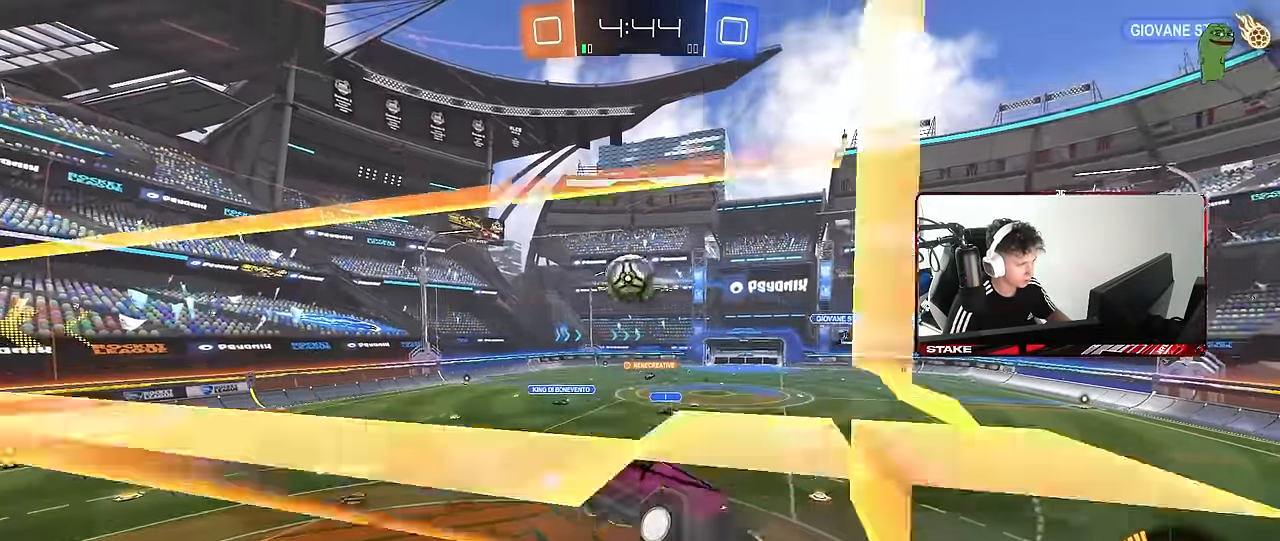
{"keys": ["a", "shift", "w"], "mouse": ["left", "right"], "events": [[16, "shift", "up"], [16, "w", "down"], [66, "a", "up"], [116, "a", "down"], [166, "a", "up"], [216, "d", "up"], [216, "w", "up"], [350, "a", "down"], [350, "shift", "down"], [350, "w", "down"], [400, "mouse_right", "down"]]}
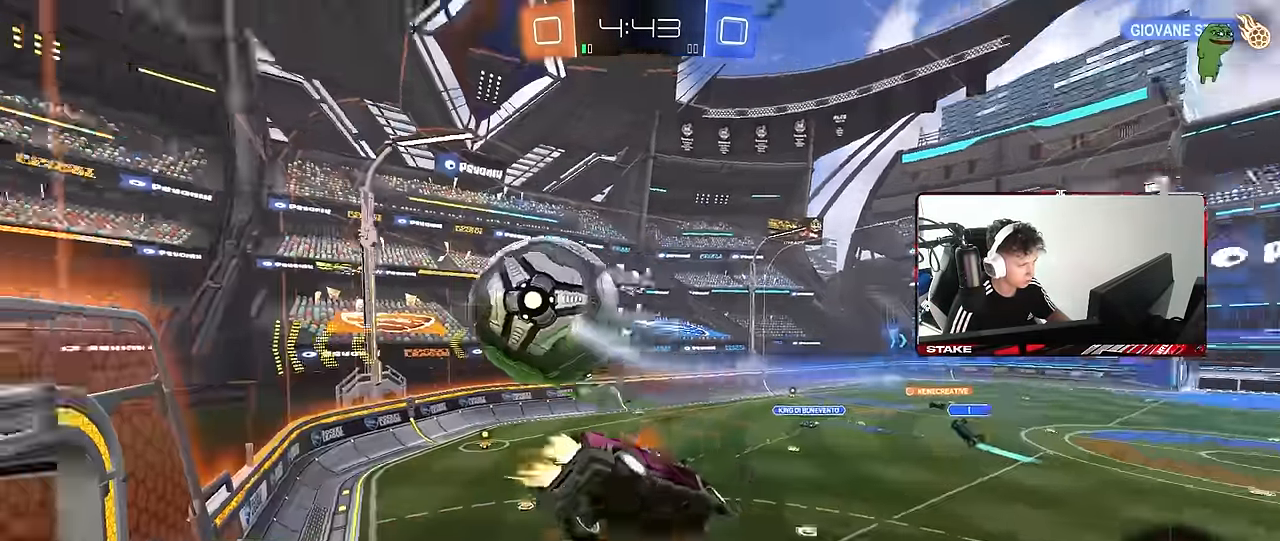
{"keys": ["a", "s"], "mouse": [], "events": [[33, "s", "down"], [33, "w", "up"], [83, "s", "up"], [133, "mouse_right", "up"], [183, "mouse_left", "up"], [266, "shift", "up"], [416, "s", "down"]]}
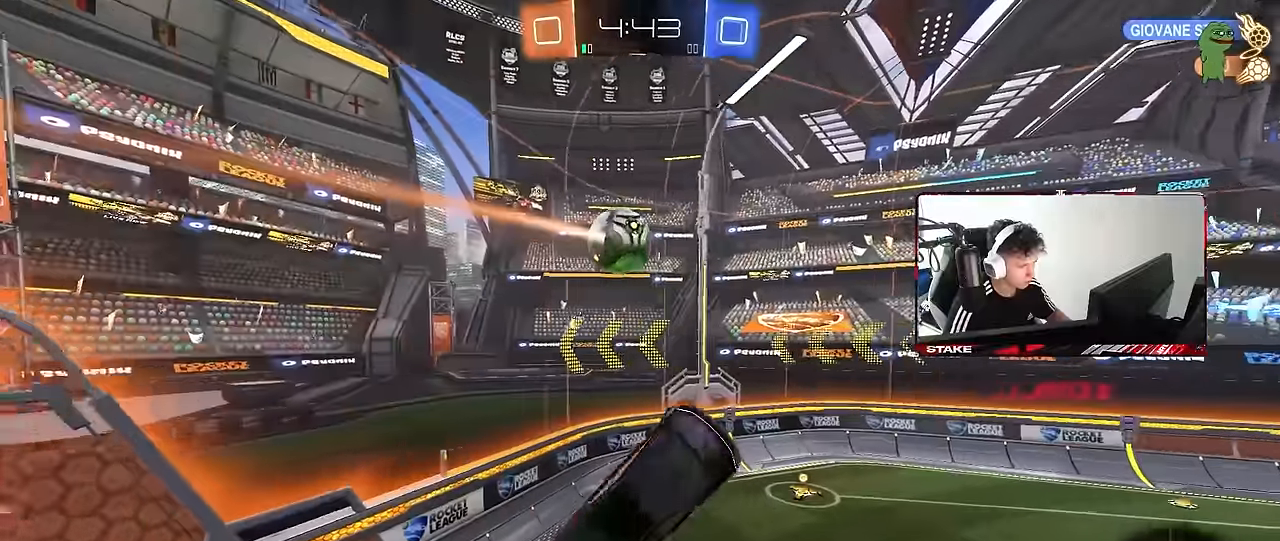
{"keys": ["d", "q"], "mouse": ["left"], "events": [[50, "a", "up"], [50, "mouse_left", "down"], [100, "d", "down"], [150, "q", "down"], [433, "s", "up"]]}
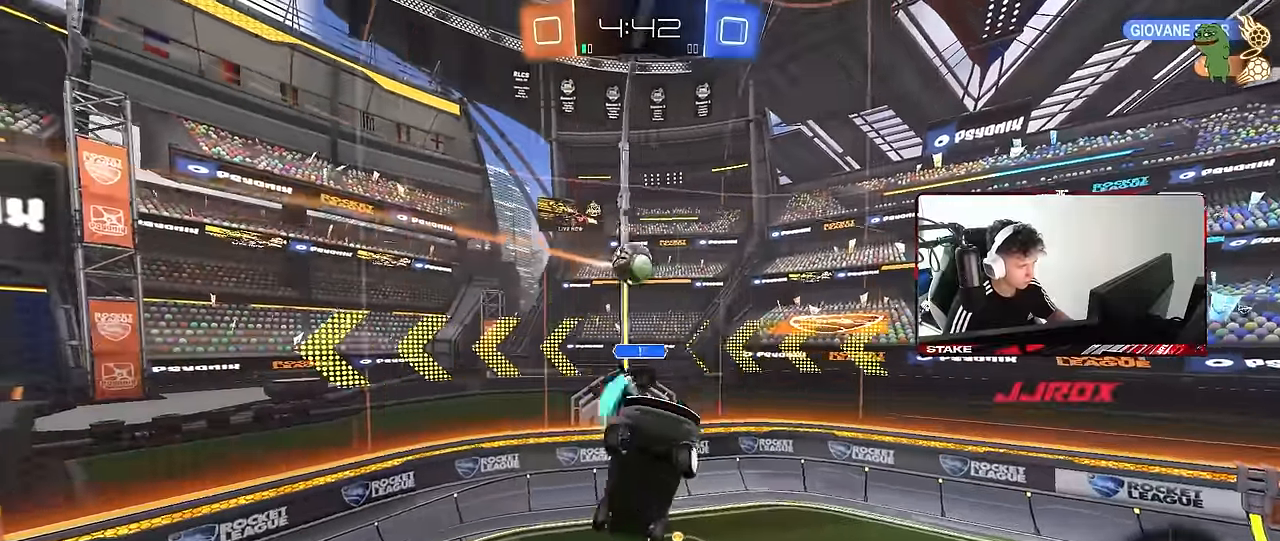
{"keys": [], "mouse": ["left"], "events": [[16, "a", "down"], [116, "d", "up"], [250, "w", "down"], [433, "a", "up"], [433, "w", "up"], [483, "q", "up"]]}
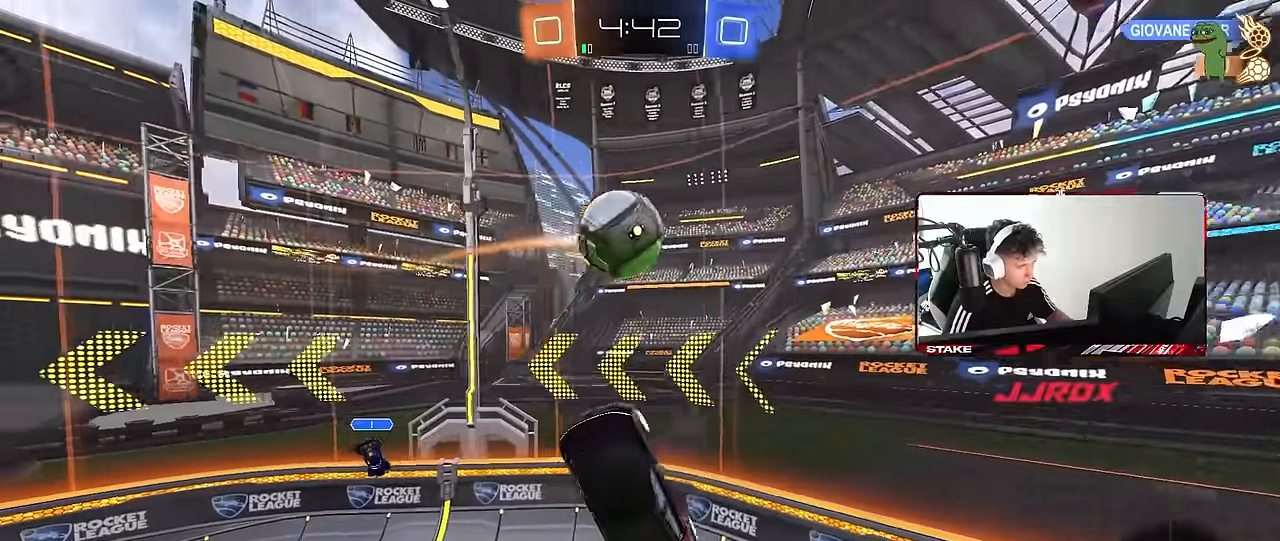
{"keys": ["d", "shift"], "mouse": ["left"], "events": [[83, "a", "down"], [183, "d", "down"], [216, "s", "down"], [316, "a", "up"], [500, "s", "up"], [500, "shift", "down"]]}
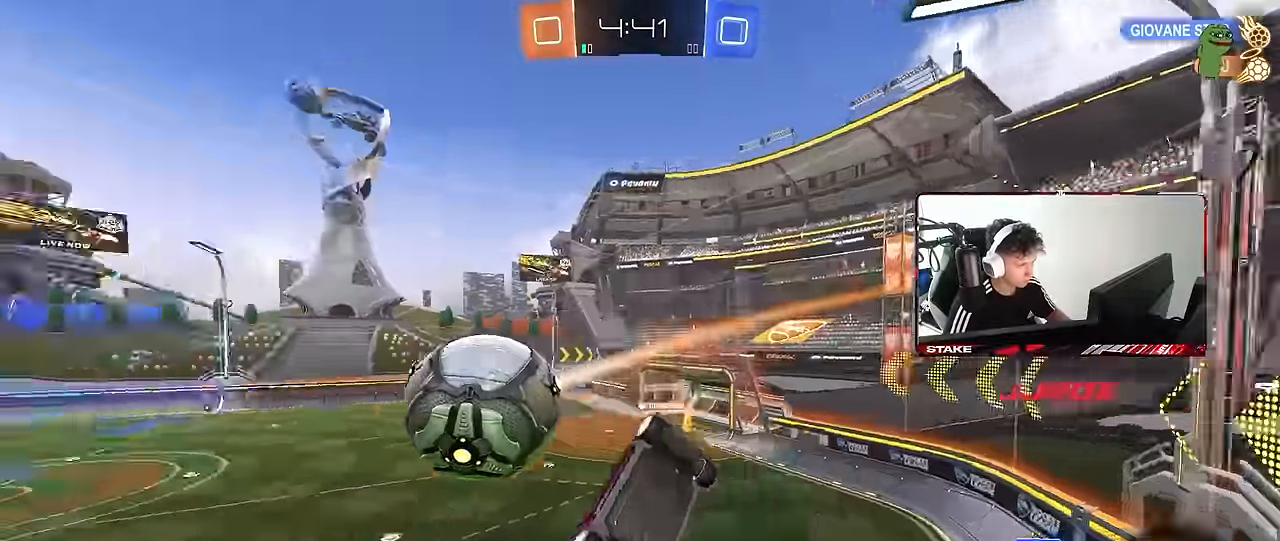
{"keys": ["s"], "mouse": [], "events": [[50, "mouse_left", "up"], [100, "w", "down"], [200, "d", "up"], [200, "shift", "up"], [233, "w", "up"], [283, "a", "down"], [283, "s", "down"], [433, "a", "up"]]}
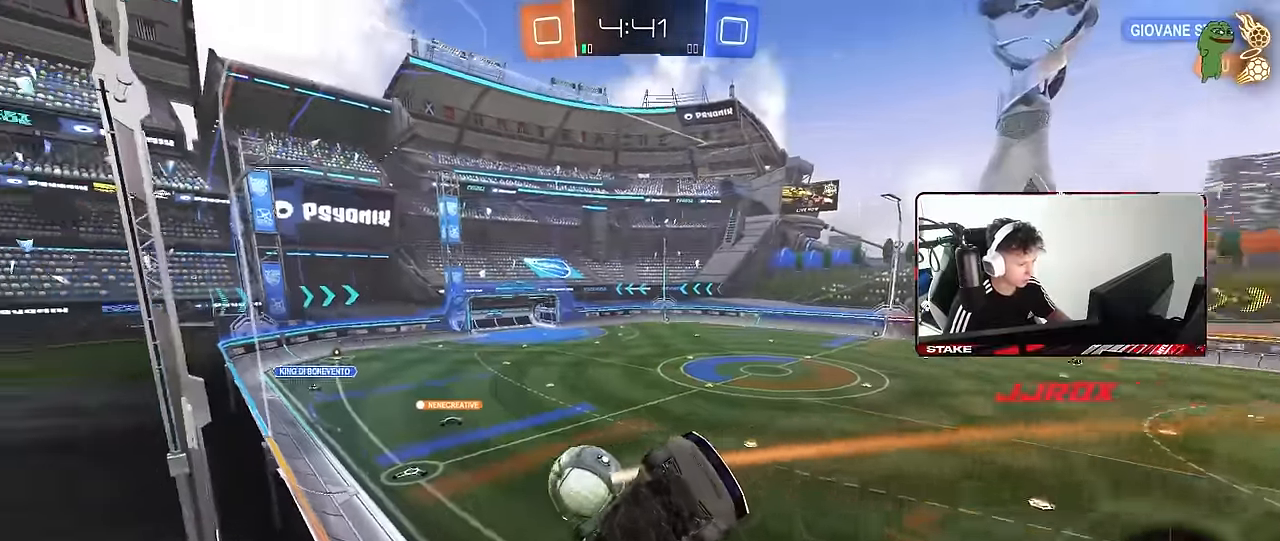
{"keys": ["s"], "mouse": [], "events": [[66, "d", "down"], [300, "d", "up"]]}
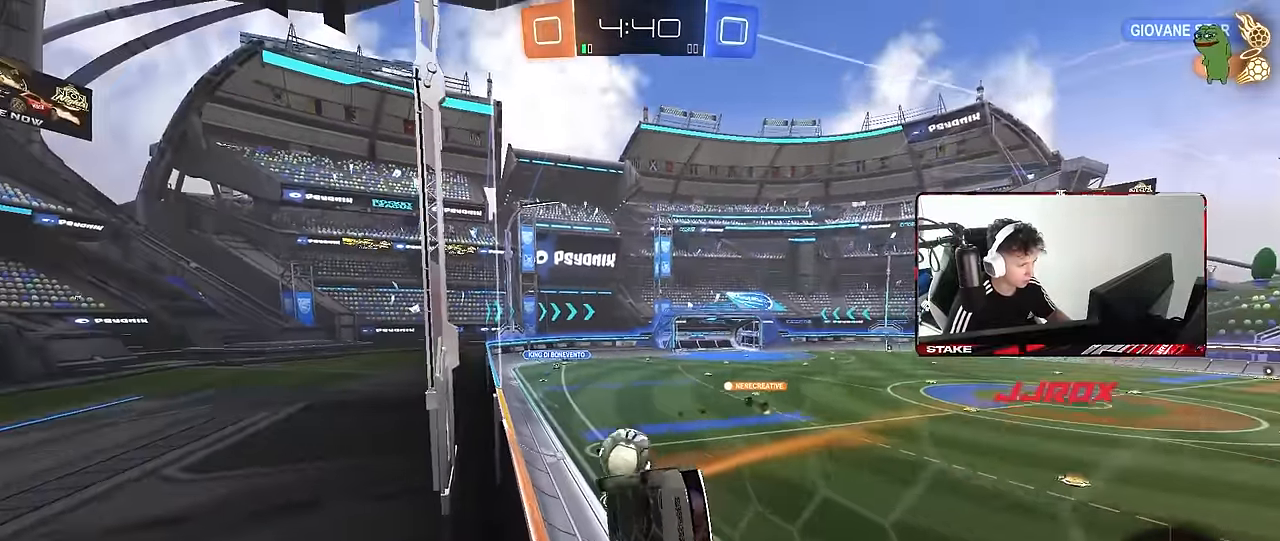
{"keys": ["d", "shift", "w"], "mouse": [], "events": [[266, "mouse_right", "down"], [366, "d", "down"], [366, "s", "up"], [416, "shift", "down"], [466, "mouse_right", "up"], [466, "w", "down"]]}
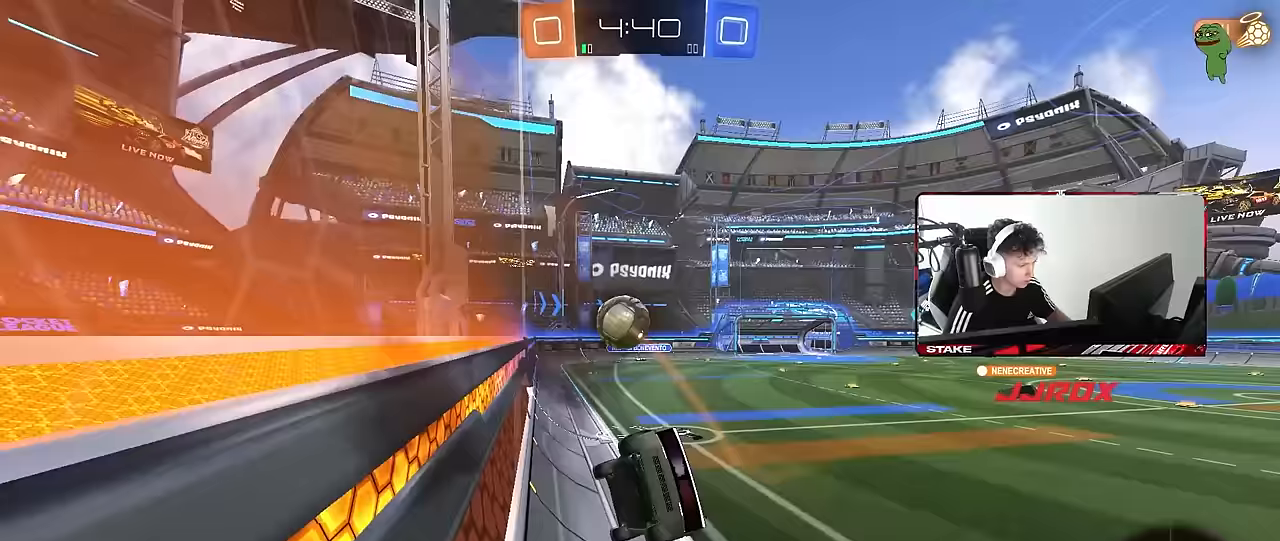
{"keys": ["d", "s", "shift"], "mouse": [], "events": [[183, "a", "down"], [183, "d", "up"], [233, "a", "up"], [283, "mouse_right", "down"], [283, "s", "down"], [333, "w", "up"], [383, "mouse_right", "up"], [433, "d", "down"]]}